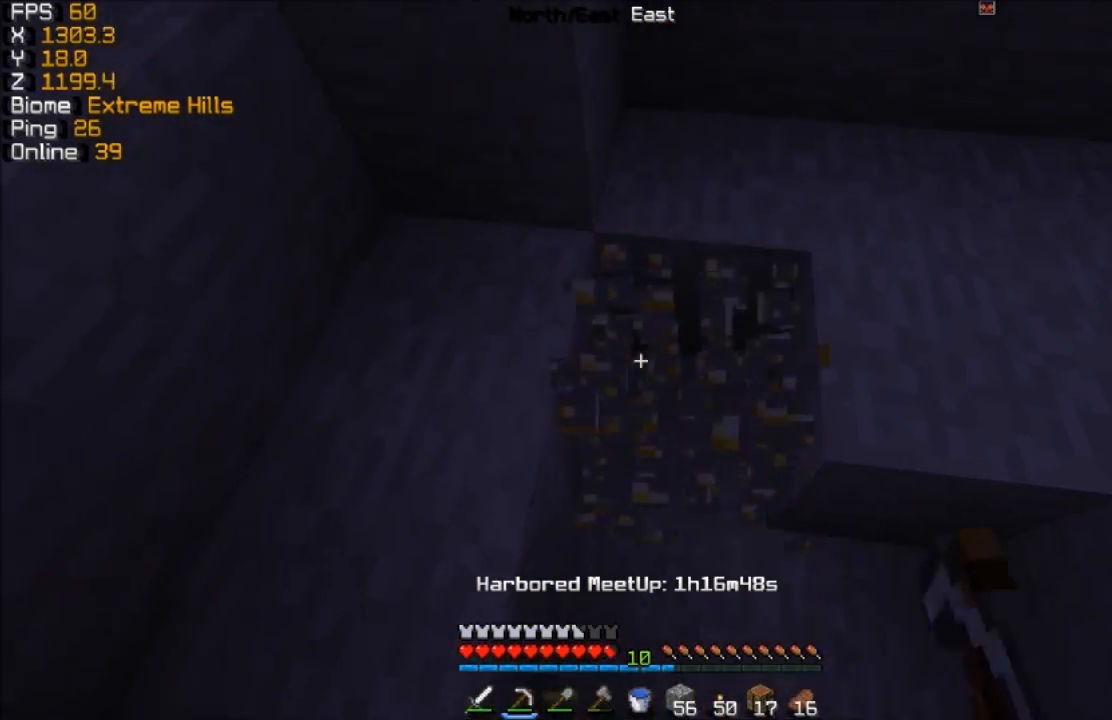
Gameplay with keyboard and mouse; each line is a JSON object with the keys and mouse buttons held at the frame after it. "events" lists presses ("down") and releases ("up") of "a", "d", "s", "w", "mouse_left" and "mouse_right" between this image and that frame as [ms after this image, input, new state], when the widget could be followed in between. "mouse_left", "mouse_right" = the "left", "right" buttons of the "mouse" list. No other keys are recorded. Fast repeated clicks can show as one long hold. Mouse movement is not recorded.
{"keys": [], "mouse": ["left"], "events": [[33, "w", "up"], [133, "s", "down"], [283, "d", "up"], [367, "s", "up"]]}
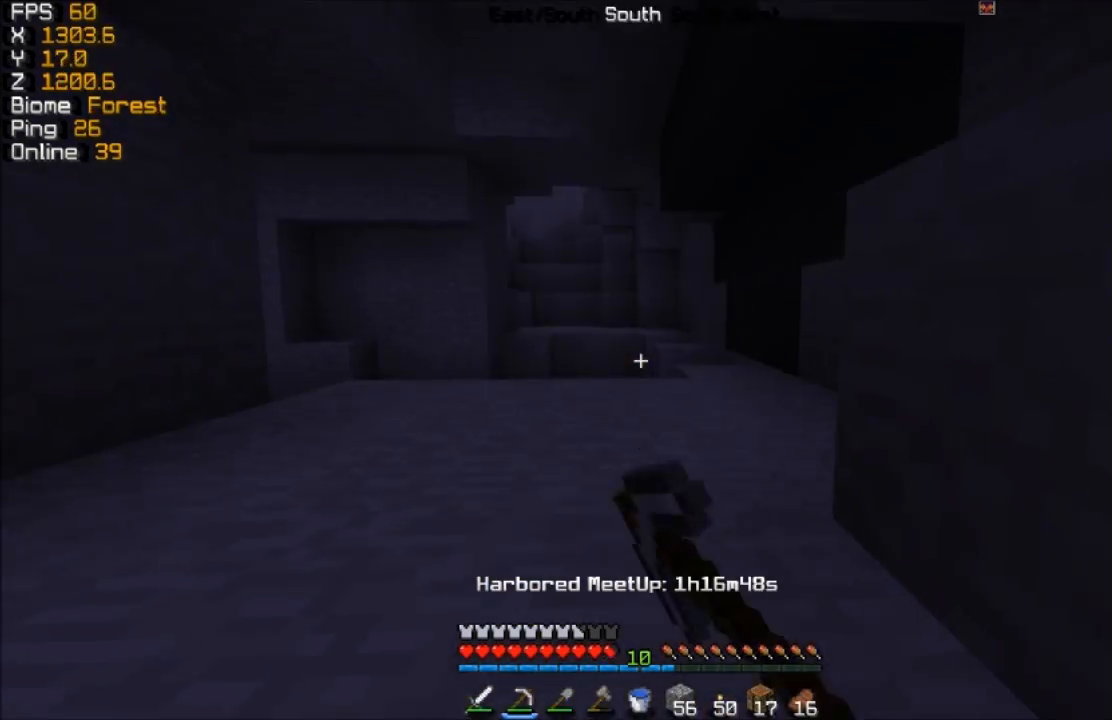
{"keys": [], "mouse": ["left"], "events": []}
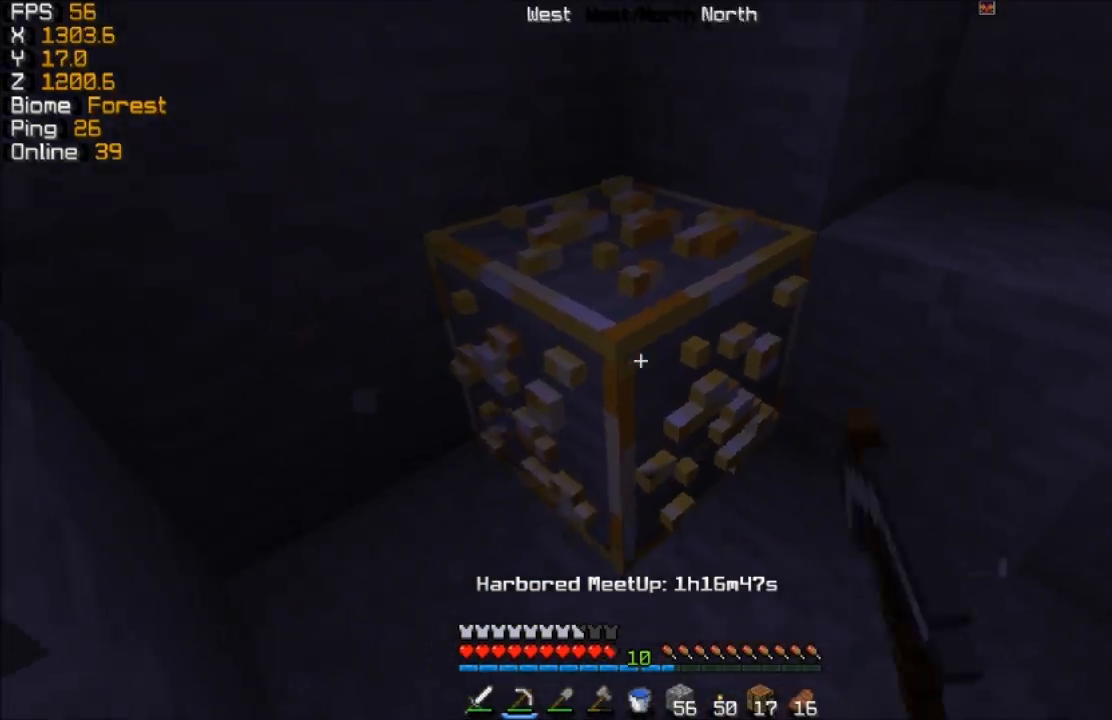
{"keys": ["a"], "mouse": ["left"], "events": [[100, "a", "down"], [183, "a", "up"], [483, "a", "down"]]}
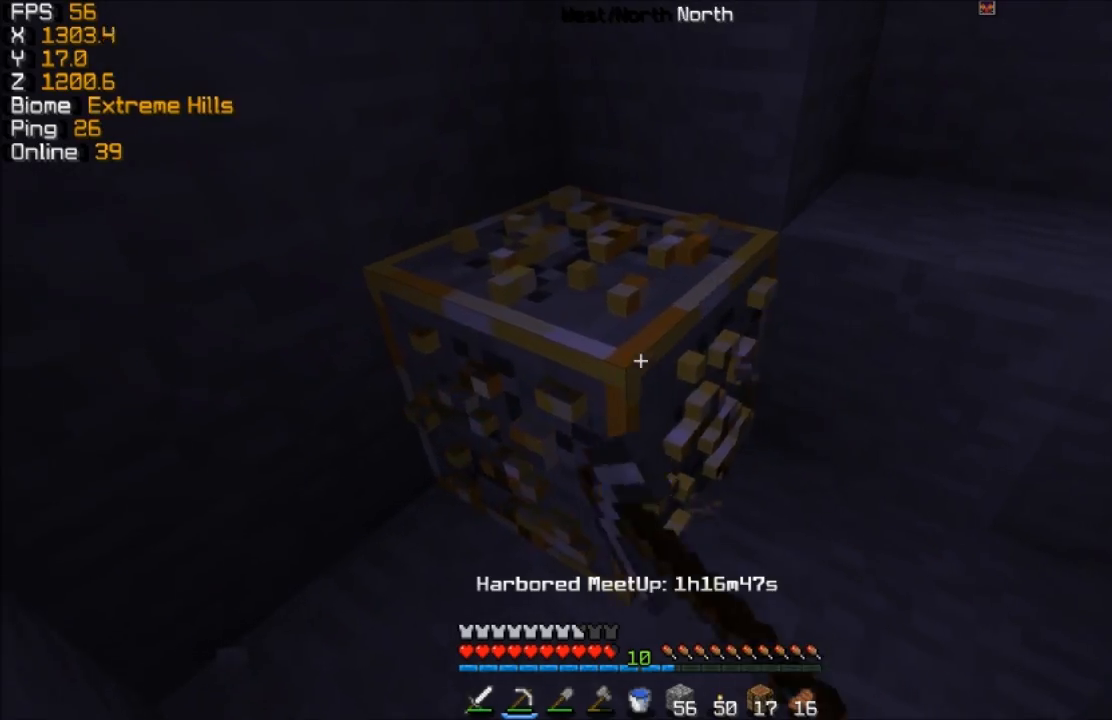
{"keys": ["w"], "mouse": ["left"], "events": [[133, "a", "up"], [383, "w", "down"]]}
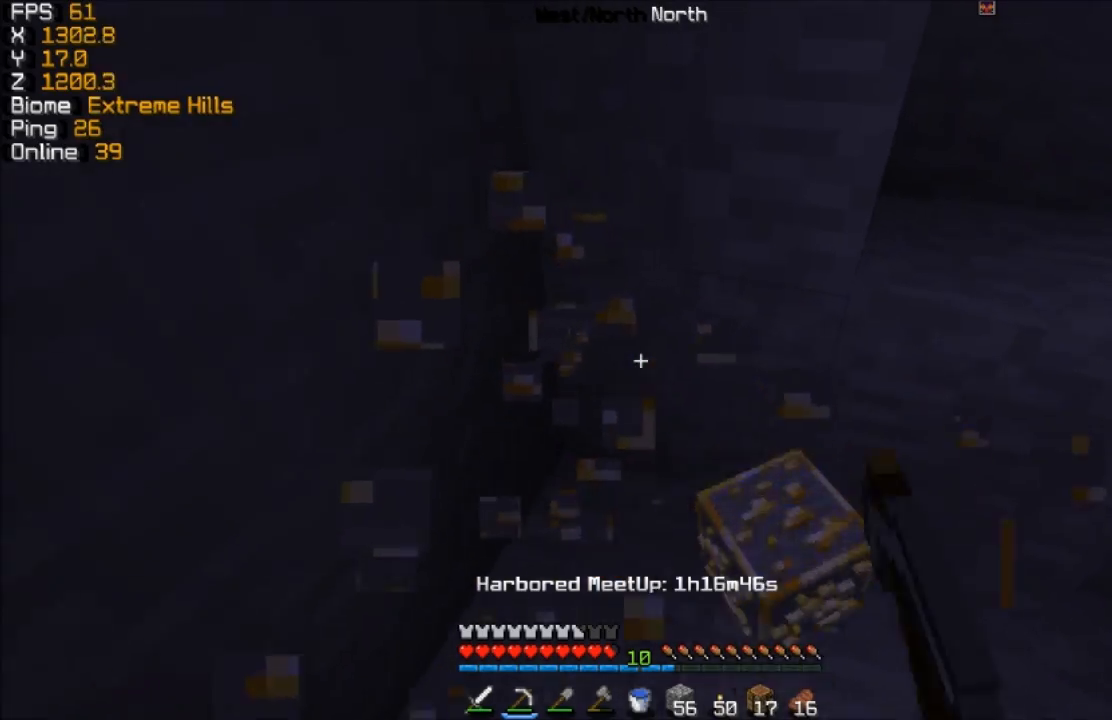
{"keys": [], "mouse": []}
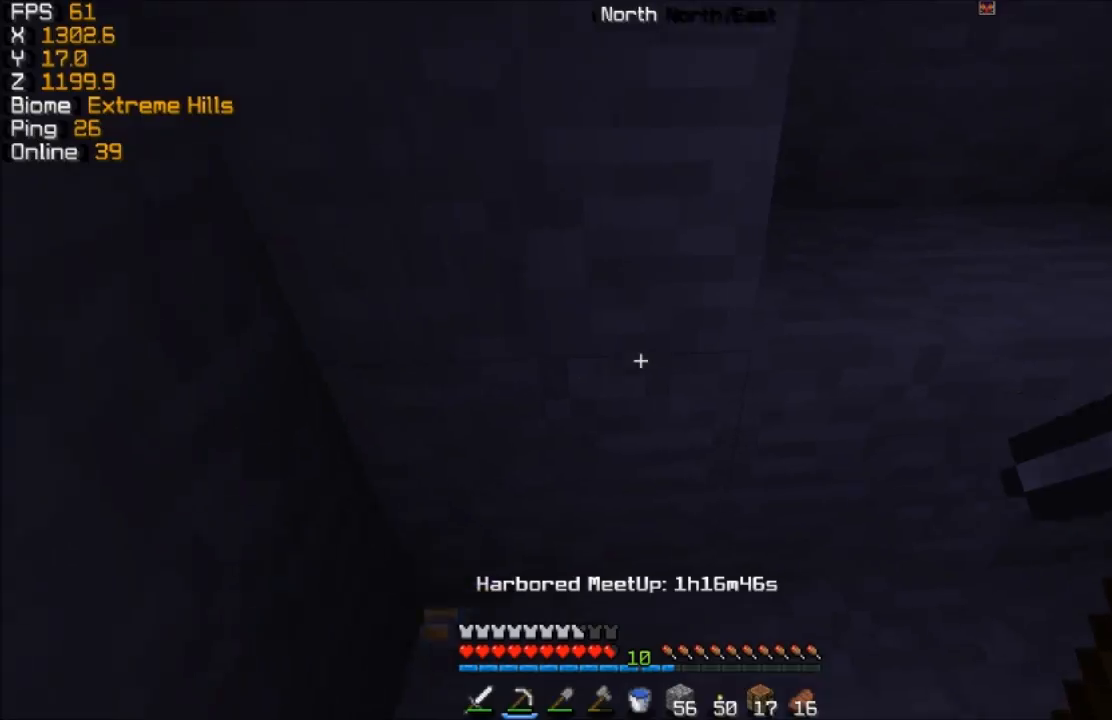
{"keys": ["d", "w"], "mouse": [], "events": [[133, "w", "down"], [383, "d", "down"]]}
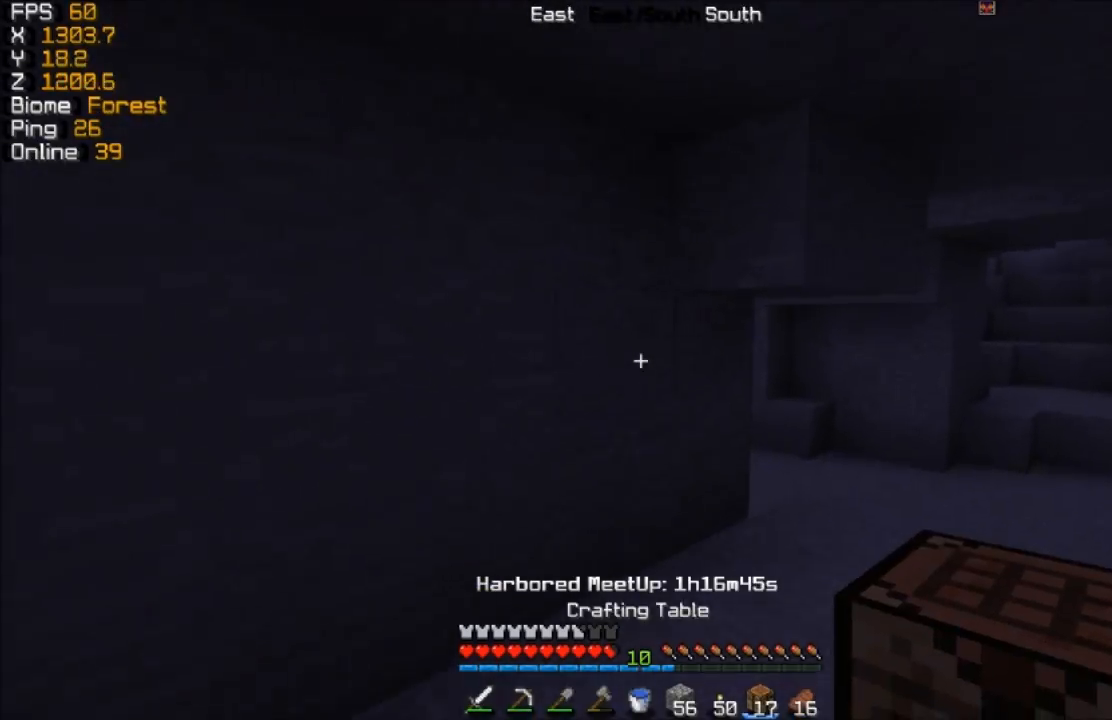
{"keys": ["d", "w"], "mouse": [], "events": []}
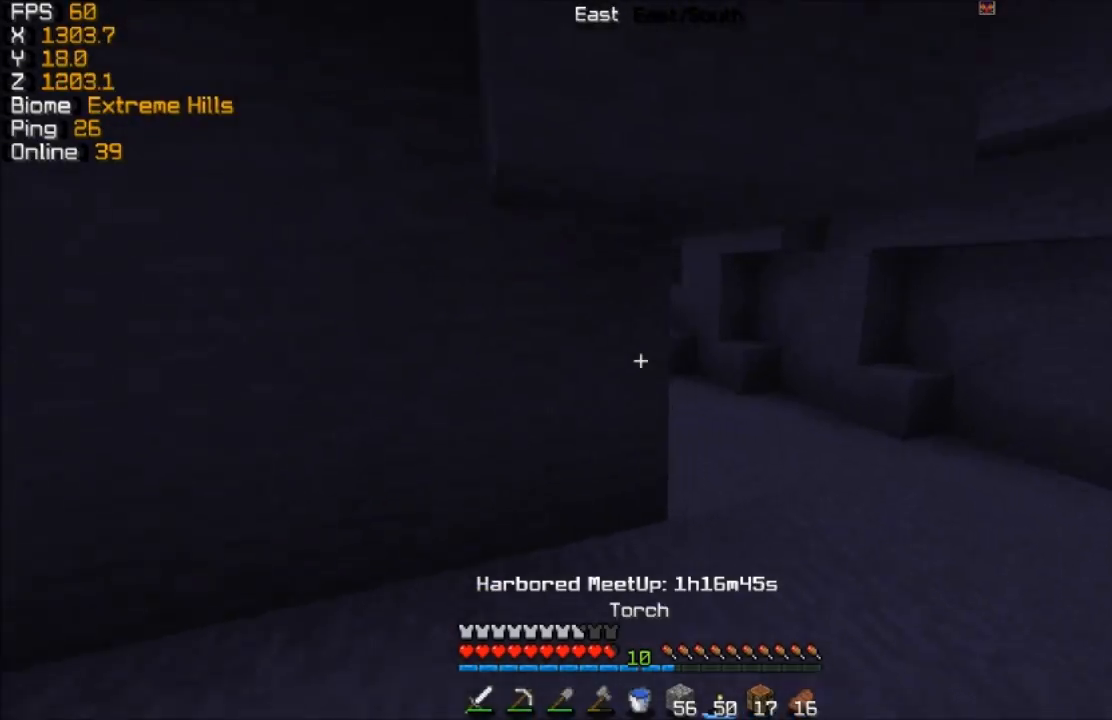
{"keys": ["d", "w"], "mouse": ["right"], "events": [[183, "mouse_right", "down"], [283, "mouse_right", "up"], [483, "mouse_right", "down"]]}
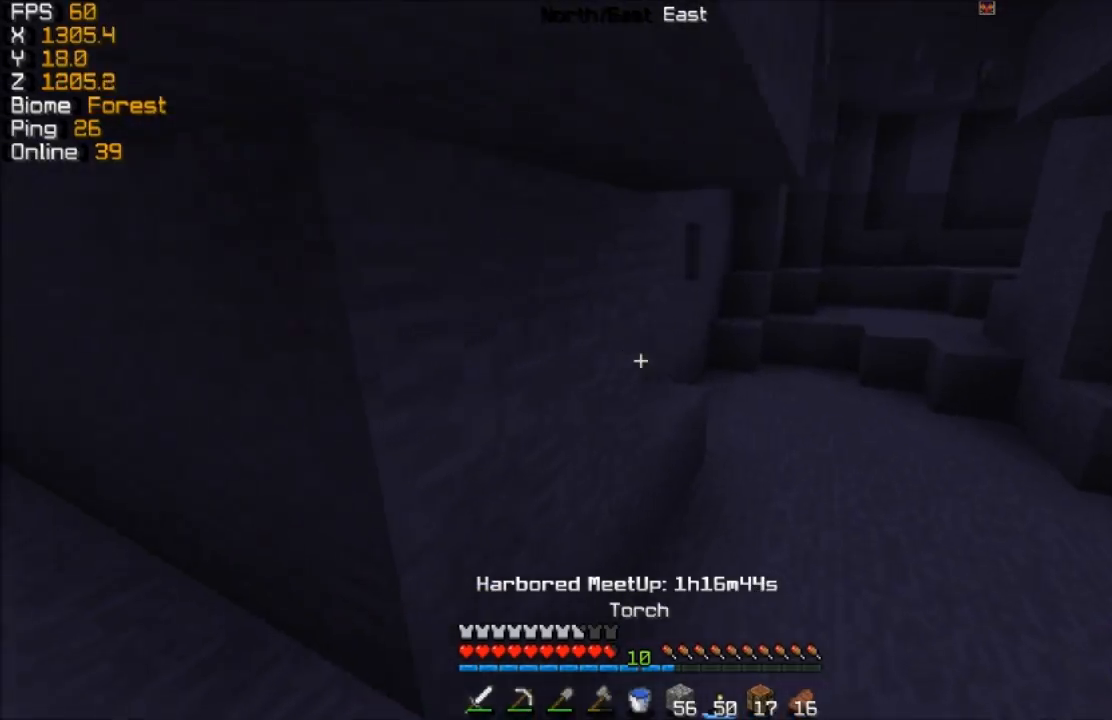
{"keys": ["w"], "mouse": [], "events": [[133, "mouse_right", "up"], [283, "d", "up"], [283, "mouse_right", "down"], [383, "mouse_right", "up"]]}
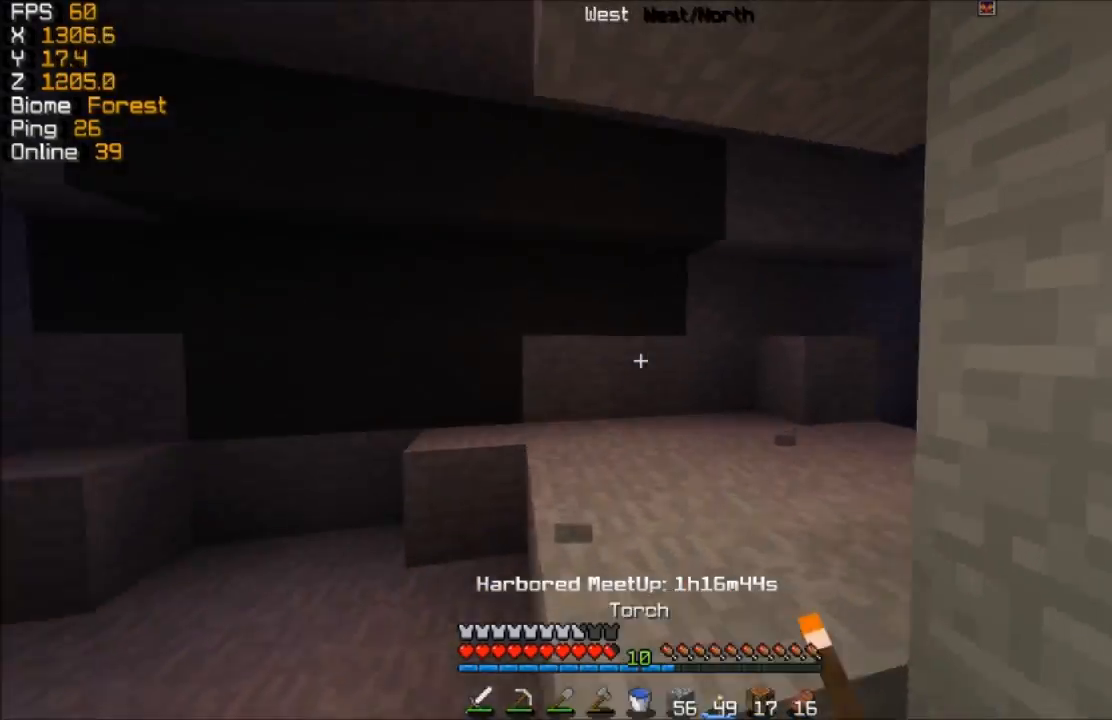
{"keys": ["d", "w"], "mouse": [], "events": [[383, "d", "down"]]}
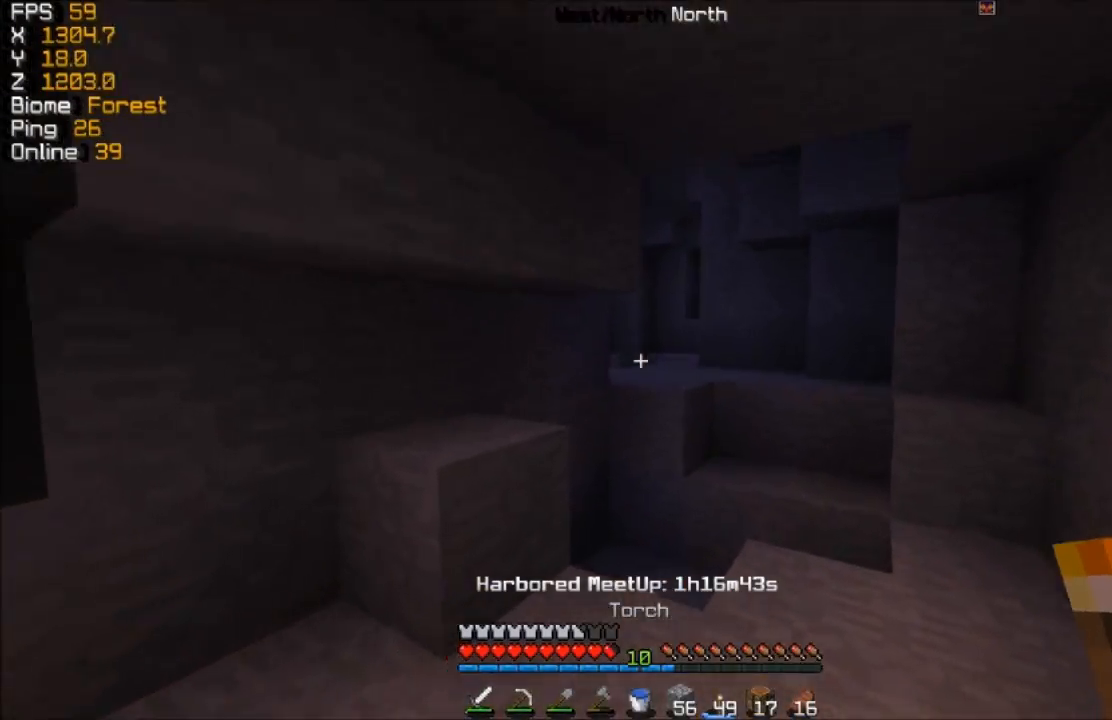
{"keys": ["w"], "mouse": [], "events": [[233, "d", "up"]]}
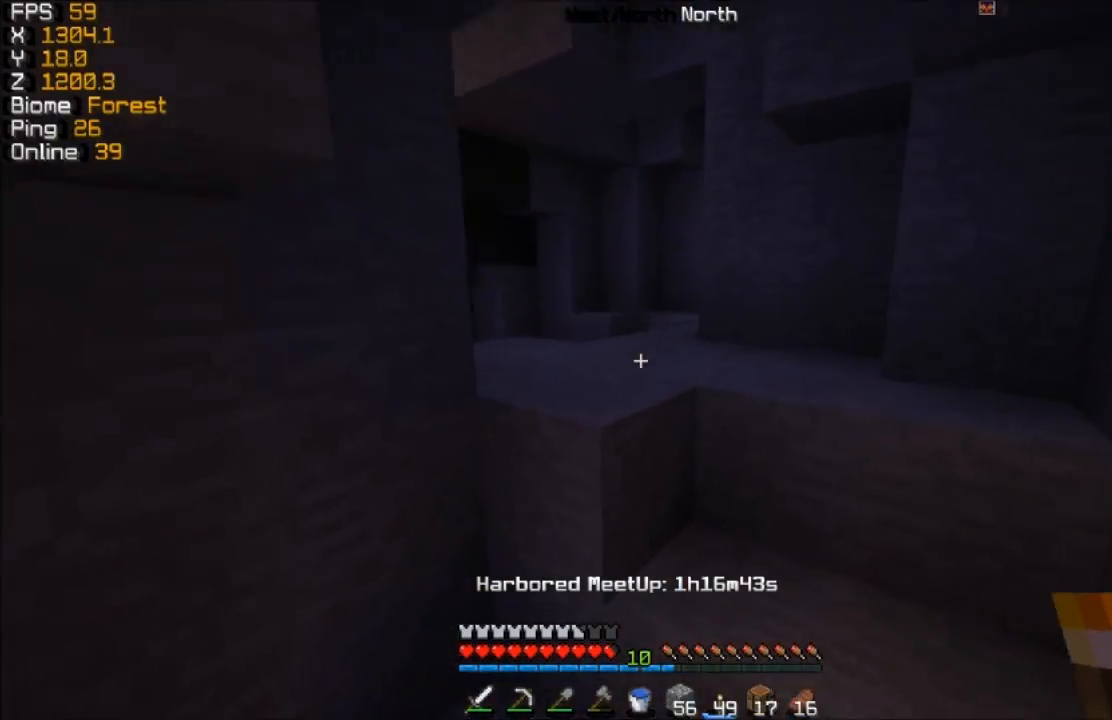
{"keys": ["w"], "mouse": [], "events": [[183, "mouse_right", "down"], [333, "mouse_right", "up"]]}
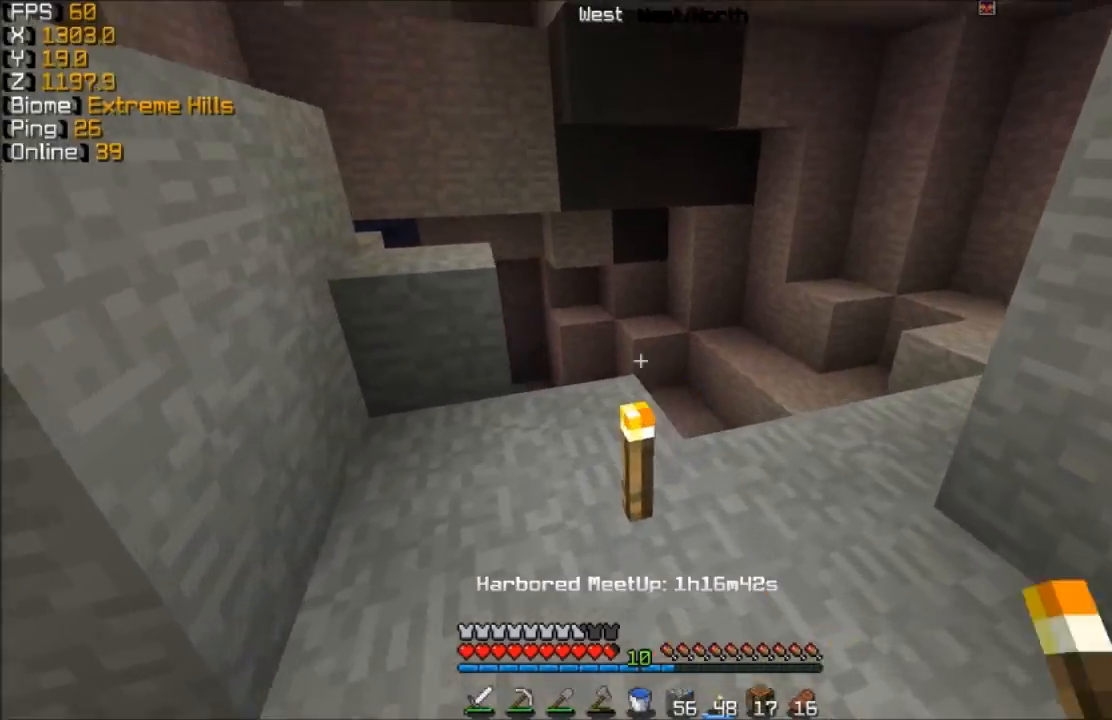
{"keys": ["w"], "mouse": [], "events": [[283, "d", "down"], [483, "d", "up"]]}
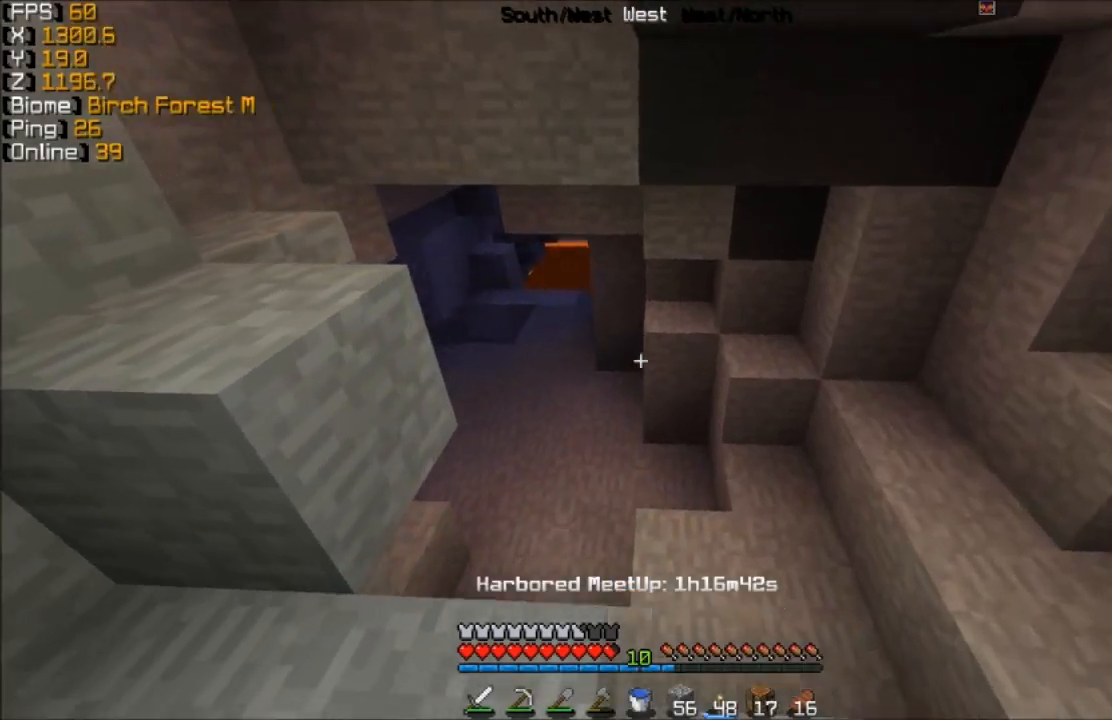
{"keys": ["w"], "mouse": ["right"], "events": [[483, "mouse_right", "down"]]}
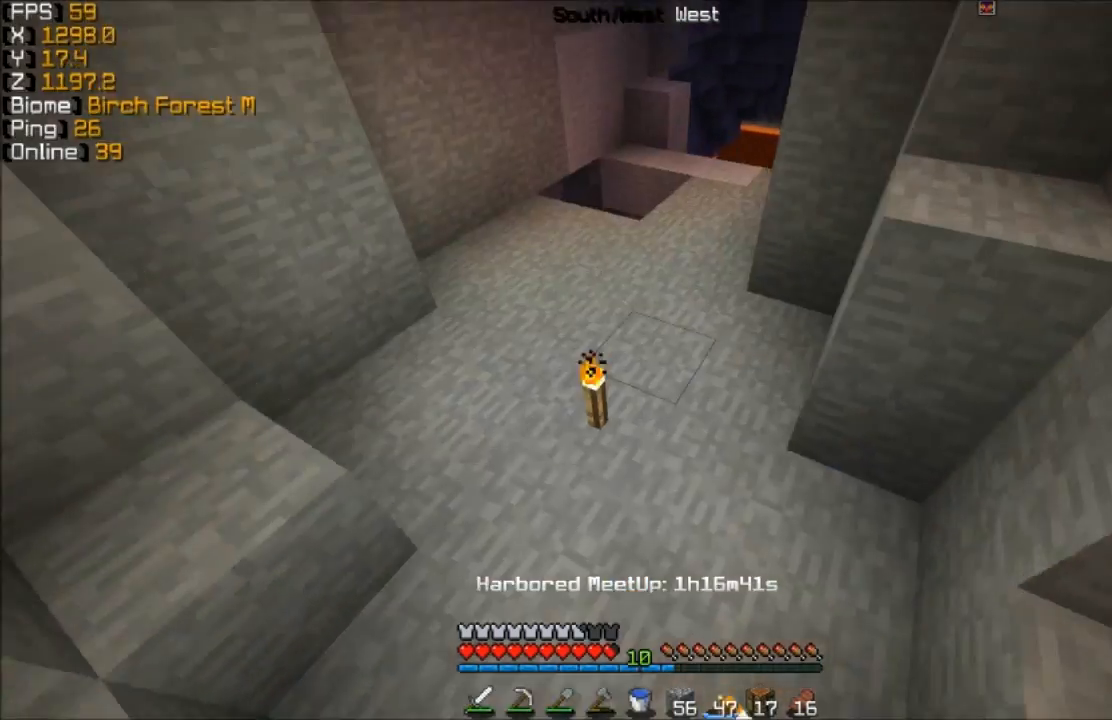
{"keys": ["w"], "mouse": [], "events": [[133, "mouse_right", "up"]]}
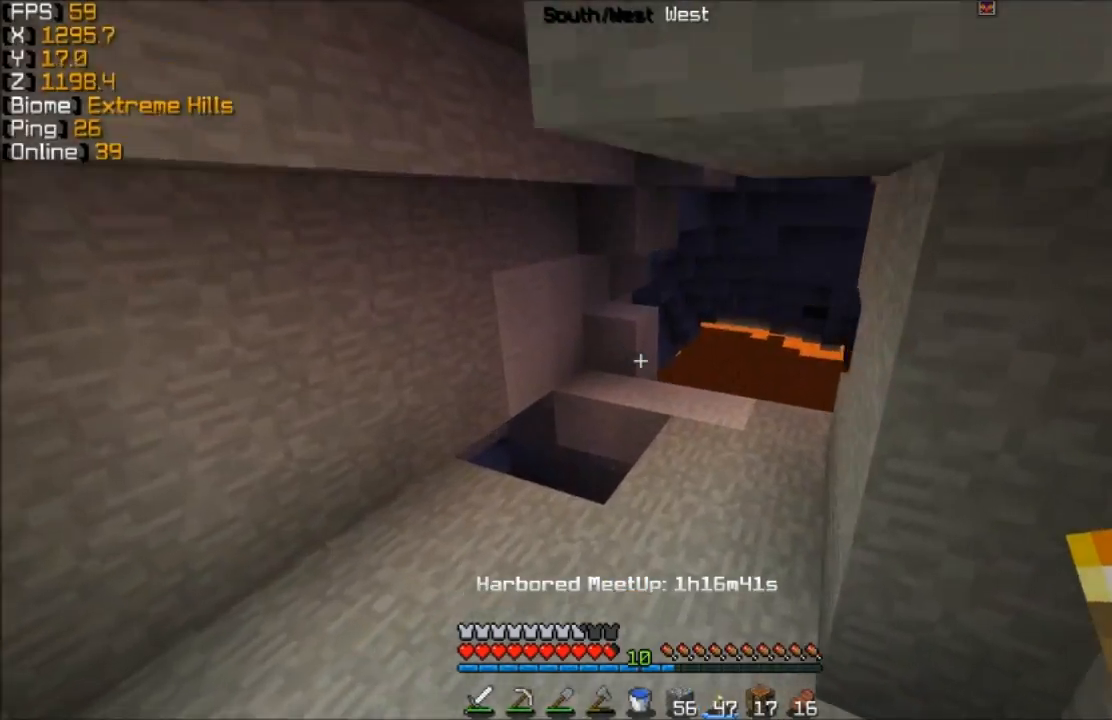
{"keys": ["d", "w"], "mouse": [], "events": [[233, "d", "down"]]}
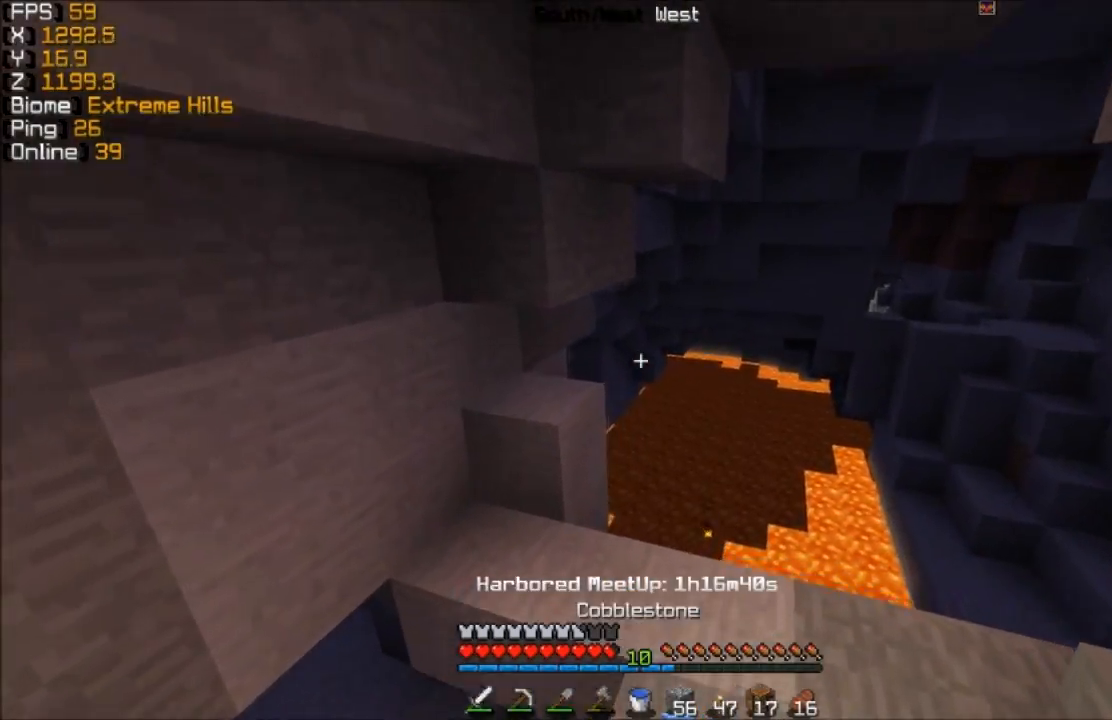
{"keys": ["d", "w"], "mouse": [], "events": []}
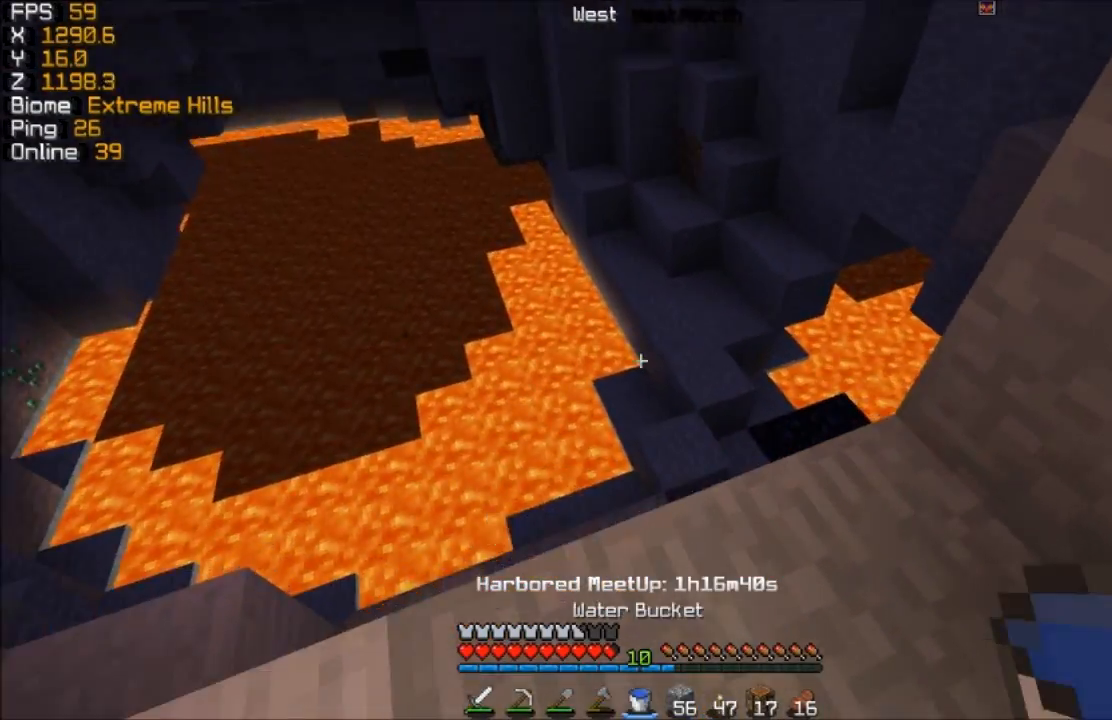
{"keys": ["w"], "mouse": [], "events": [[83, "d", "up"], [383, "d", "down"], [433, "d", "up"]]}
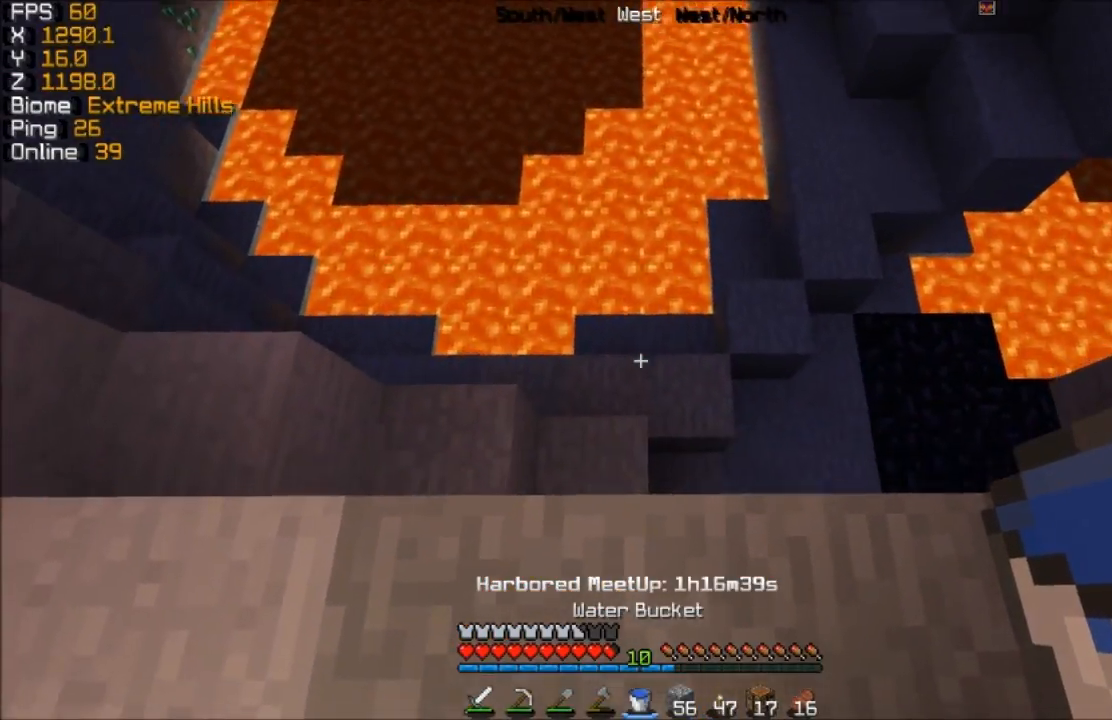
{"keys": ["w"], "mouse": [], "events": []}
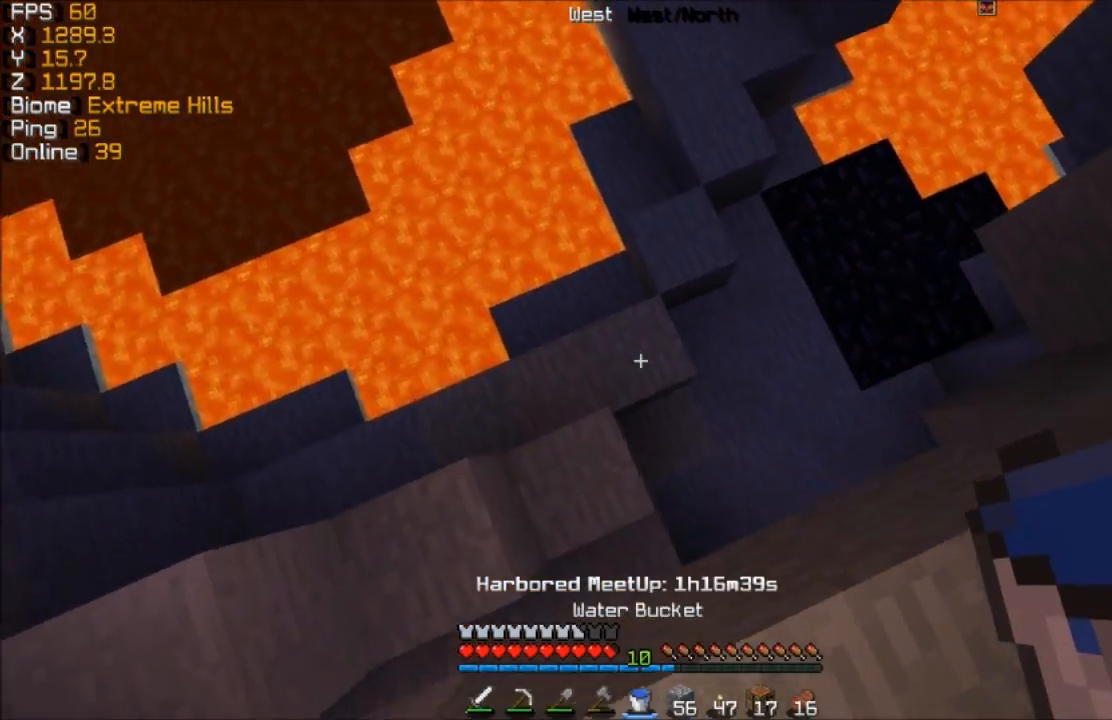
{"keys": ["a", "s"], "mouse": [], "events": [[133, "d", "down"], [133, "w", "up"], [233, "d", "up"], [283, "mouse_right", "down"], [383, "a", "down"], [383, "mouse_right", "up"], [483, "s", "down"]]}
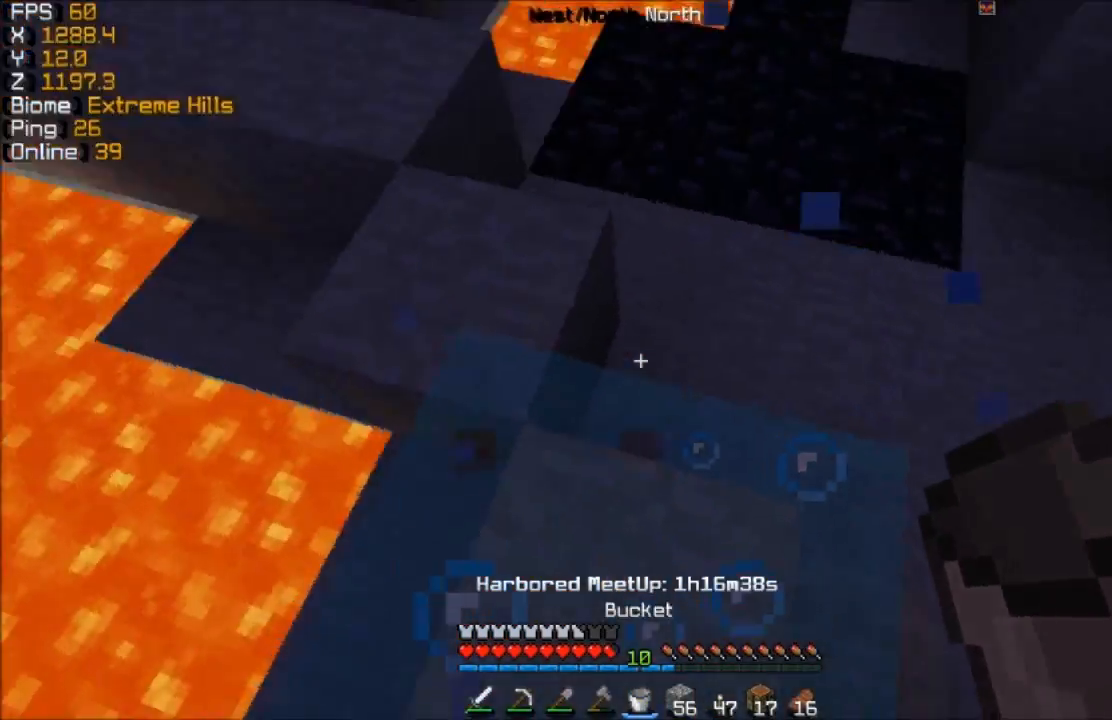
{"keys": [], "mouse": [], "events": [[83, "a", "up"], [133, "s", "up"]]}
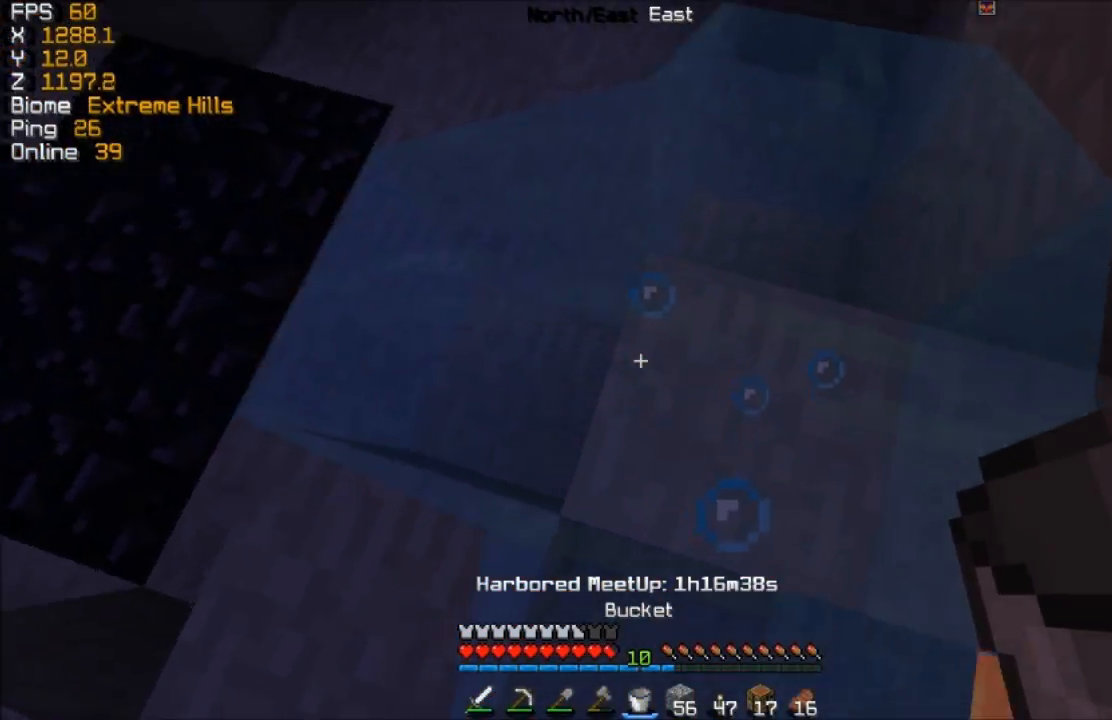
{"keys": ["w"], "mouse": [], "events": [[133, "mouse_right", "down"], [233, "mouse_right", "up"], [233, "w", "down"], [383, "d", "down"], [483, "d", "up"]]}
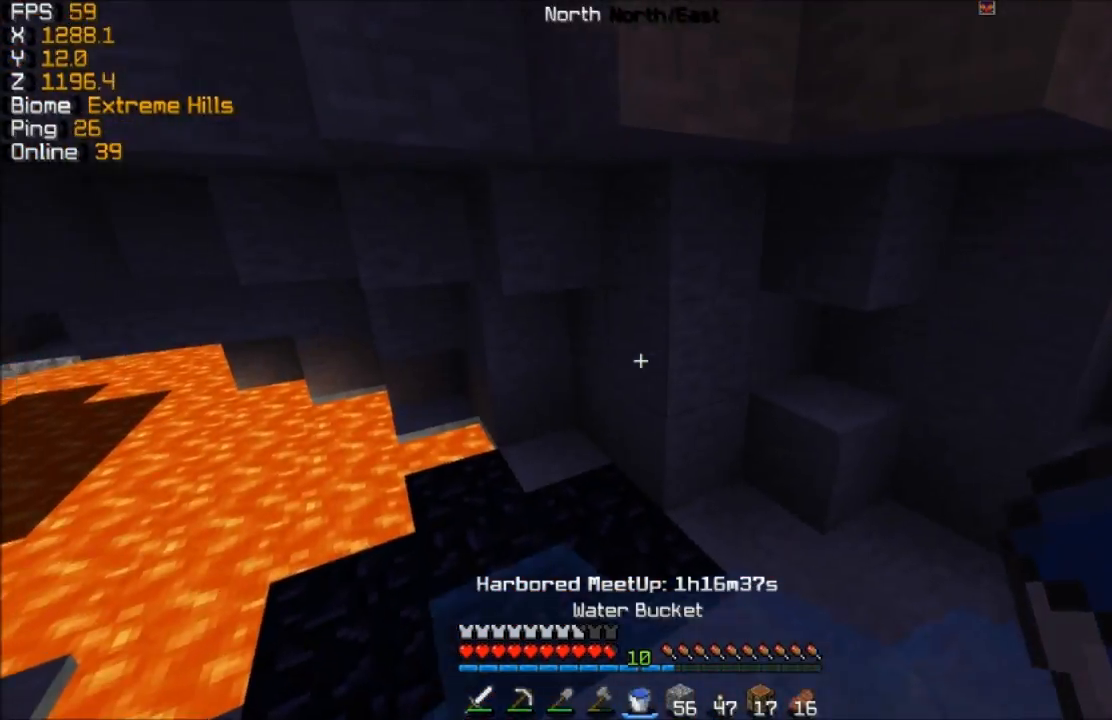
{"keys": ["d"], "mouse": [], "events": [[183, "d", "down"], [283, "w", "up"]]}
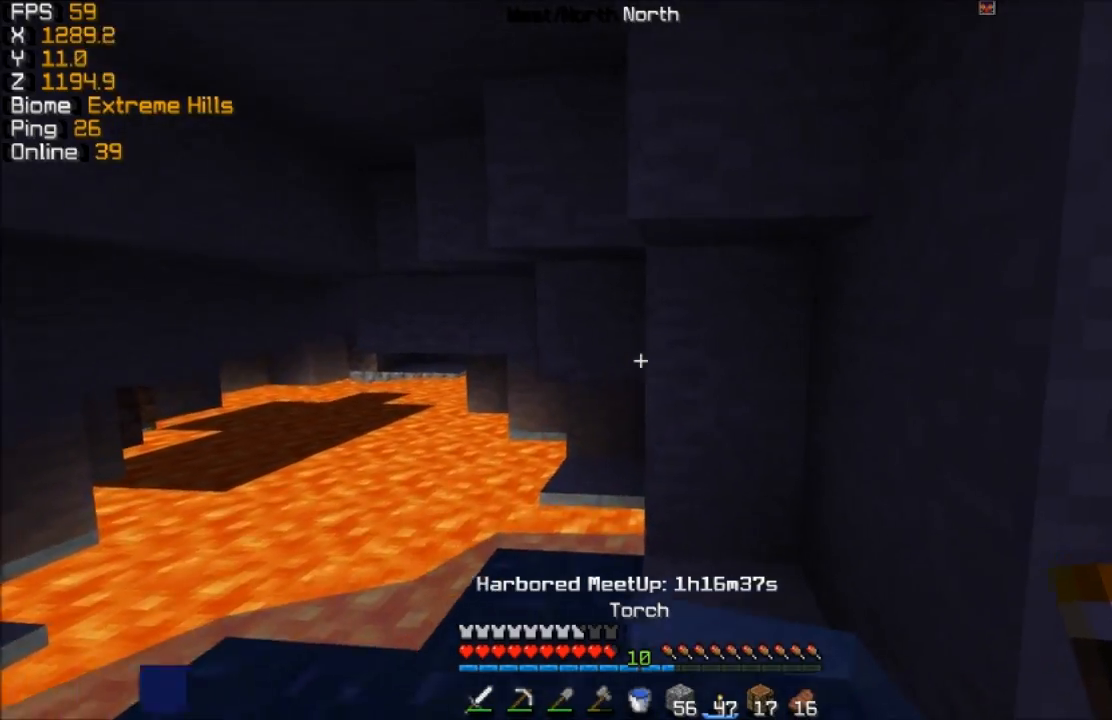
{"keys": ["a"], "mouse": [], "events": [[33, "s", "down"], [133, "d", "up"], [183, "a", "down"], [233, "mouse_right", "down"], [317, "mouse_right", "up"], [400, "s", "up"]]}
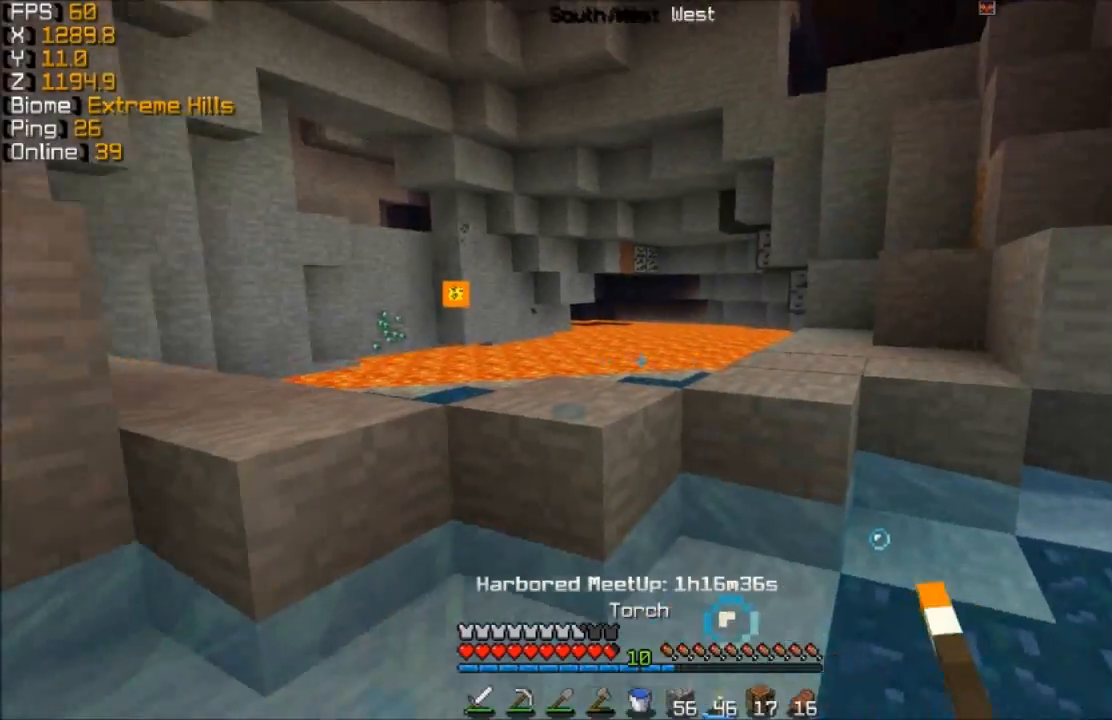
{"keys": ["d", "w"], "mouse": [], "events": [[133, "a", "up"], [133, "w", "down"], [483, "d", "down"]]}
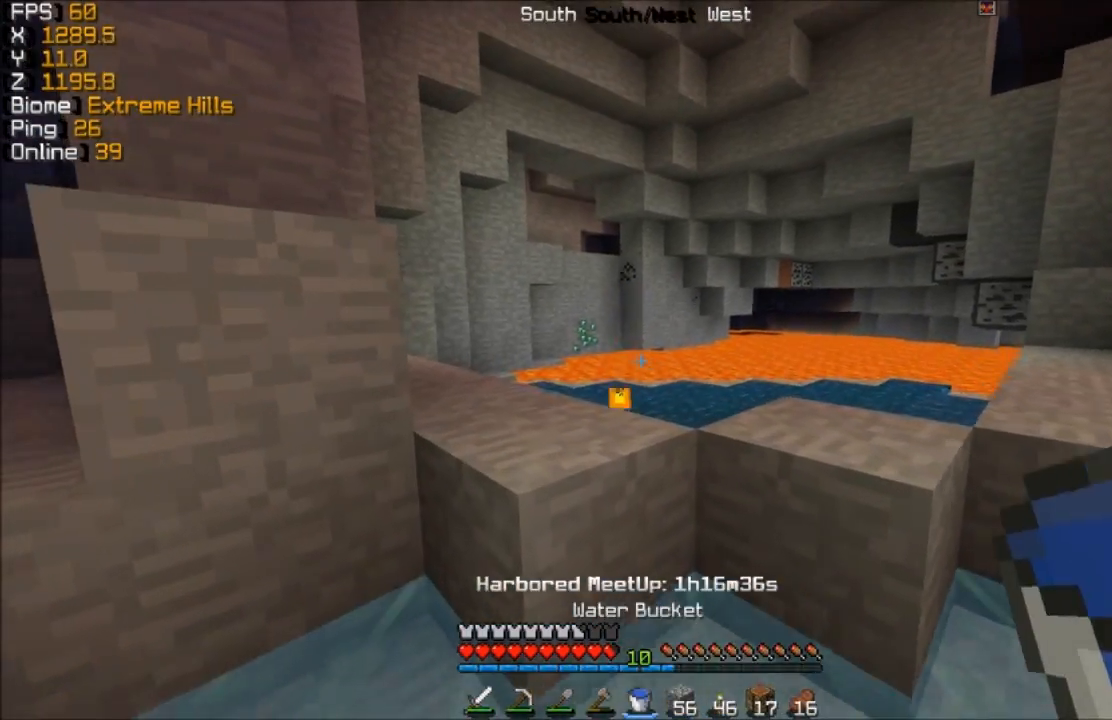
{"keys": ["d", "w"], "mouse": [], "events": []}
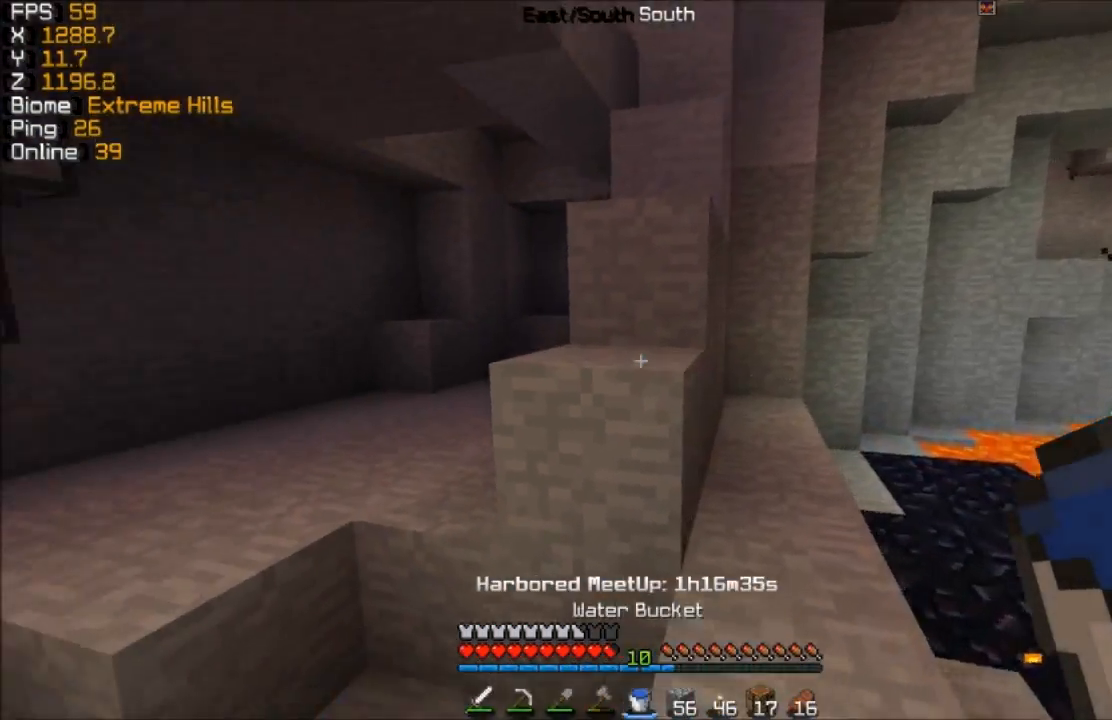
{"keys": ["d", "w"], "mouse": [], "events": []}
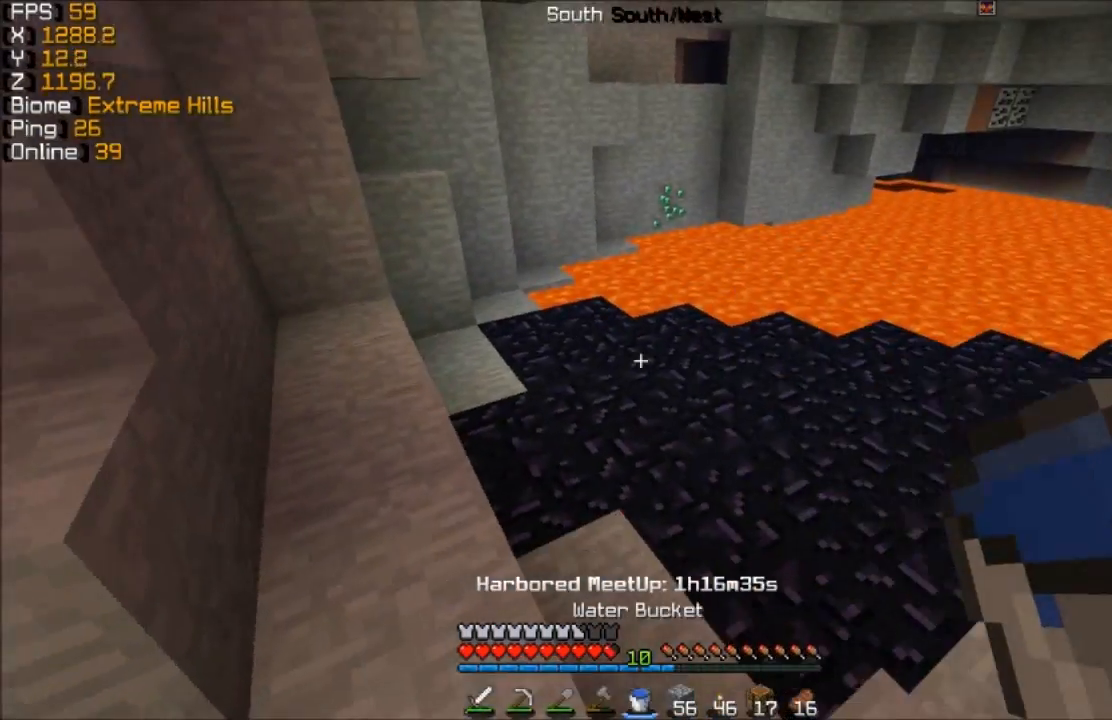
{"keys": ["w"], "mouse": [], "events": [[133, "d", "up"]]}
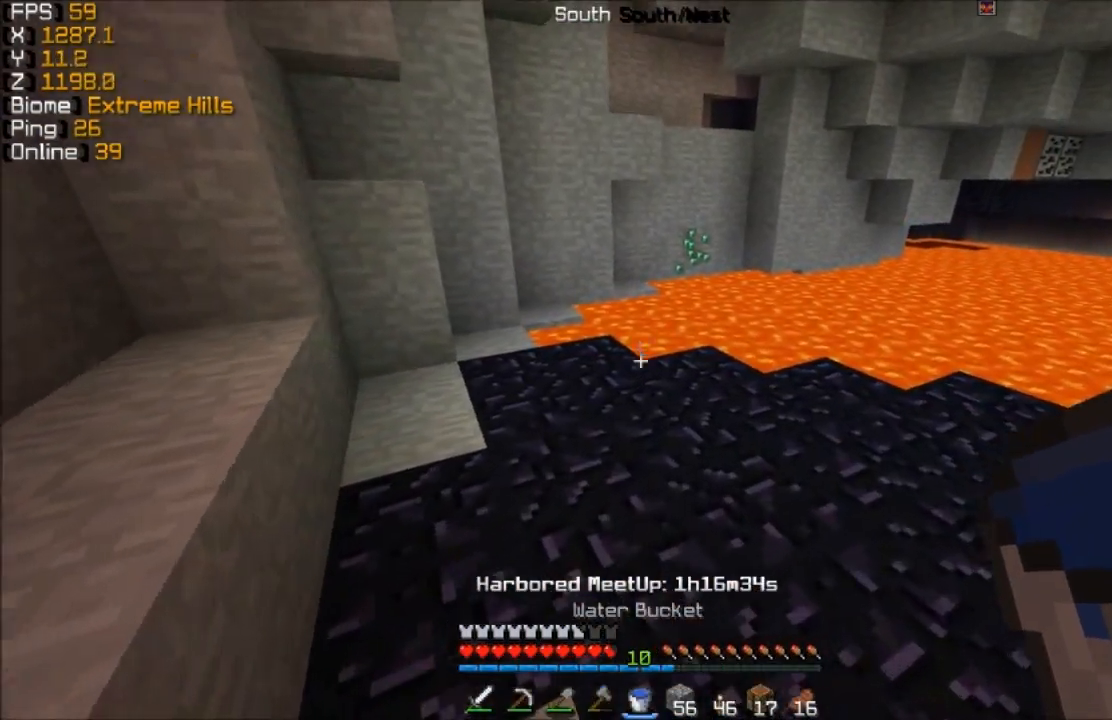
{"keys": ["w"], "mouse": [], "events": []}